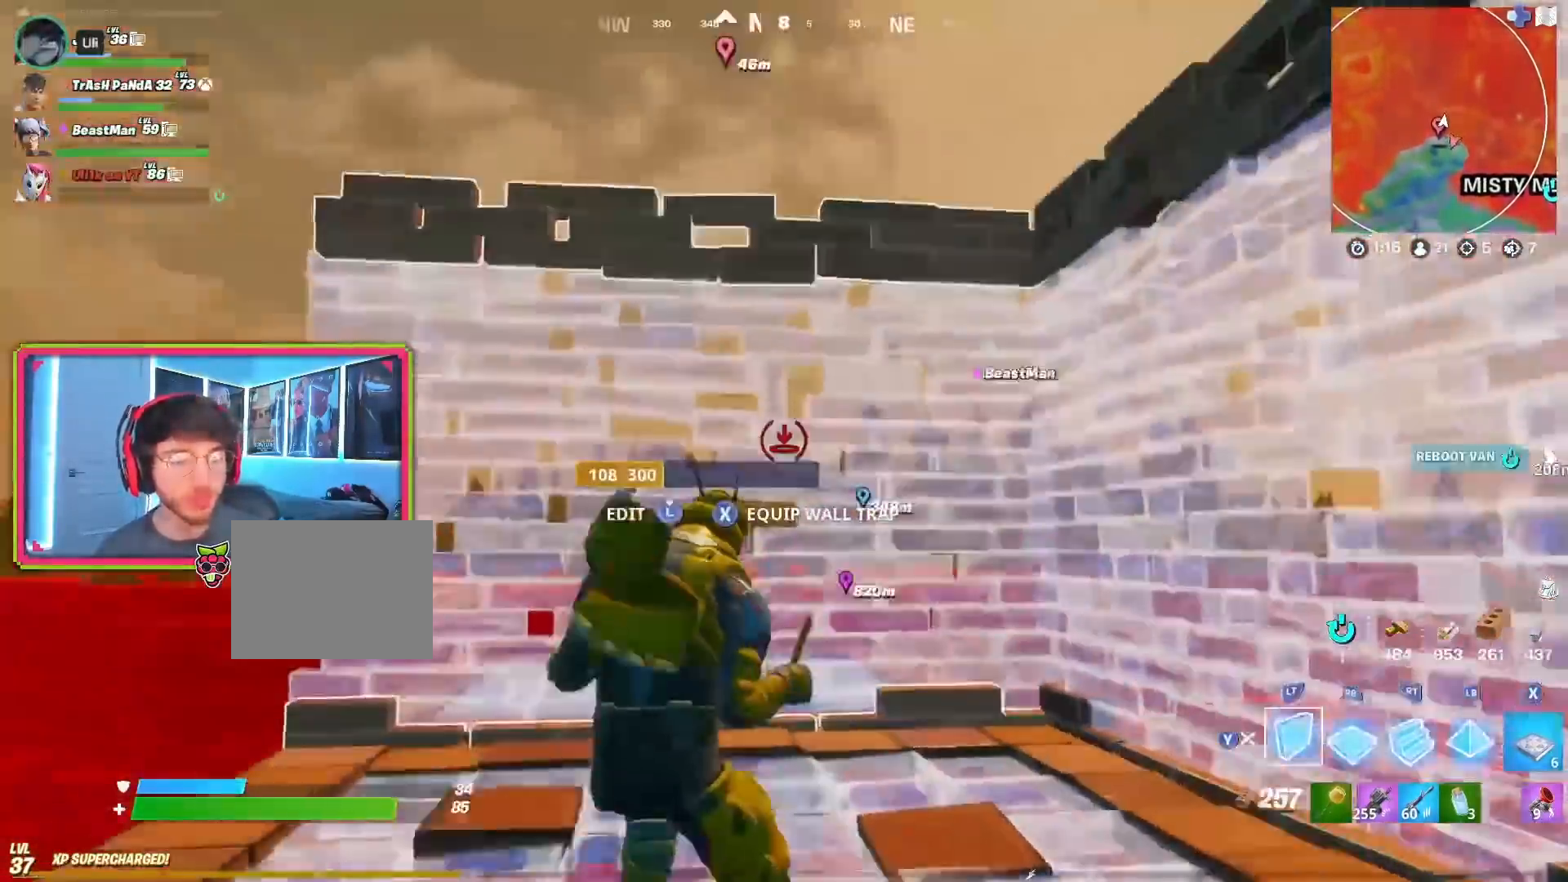
Gameplay with a controller (PlayStation layout); each line is a JSON object with the inputs held at the frame after it. "events" lists button and stick changes between this image and that frame as [ms after this image, input, new state], when the widget could be followed in between. Not read: TOUCHPAD.
{"buttons": ["R3"], "left_stick": "up", "right_stick": "right", "events": [[33, "SQUARE", "down"], [117, "SQUARE", "up"], [167, "SQUARE", "down"], [283, "SQUARE", "up"], [467, "R3", "down"], [467, "right_stick", "right"]]}
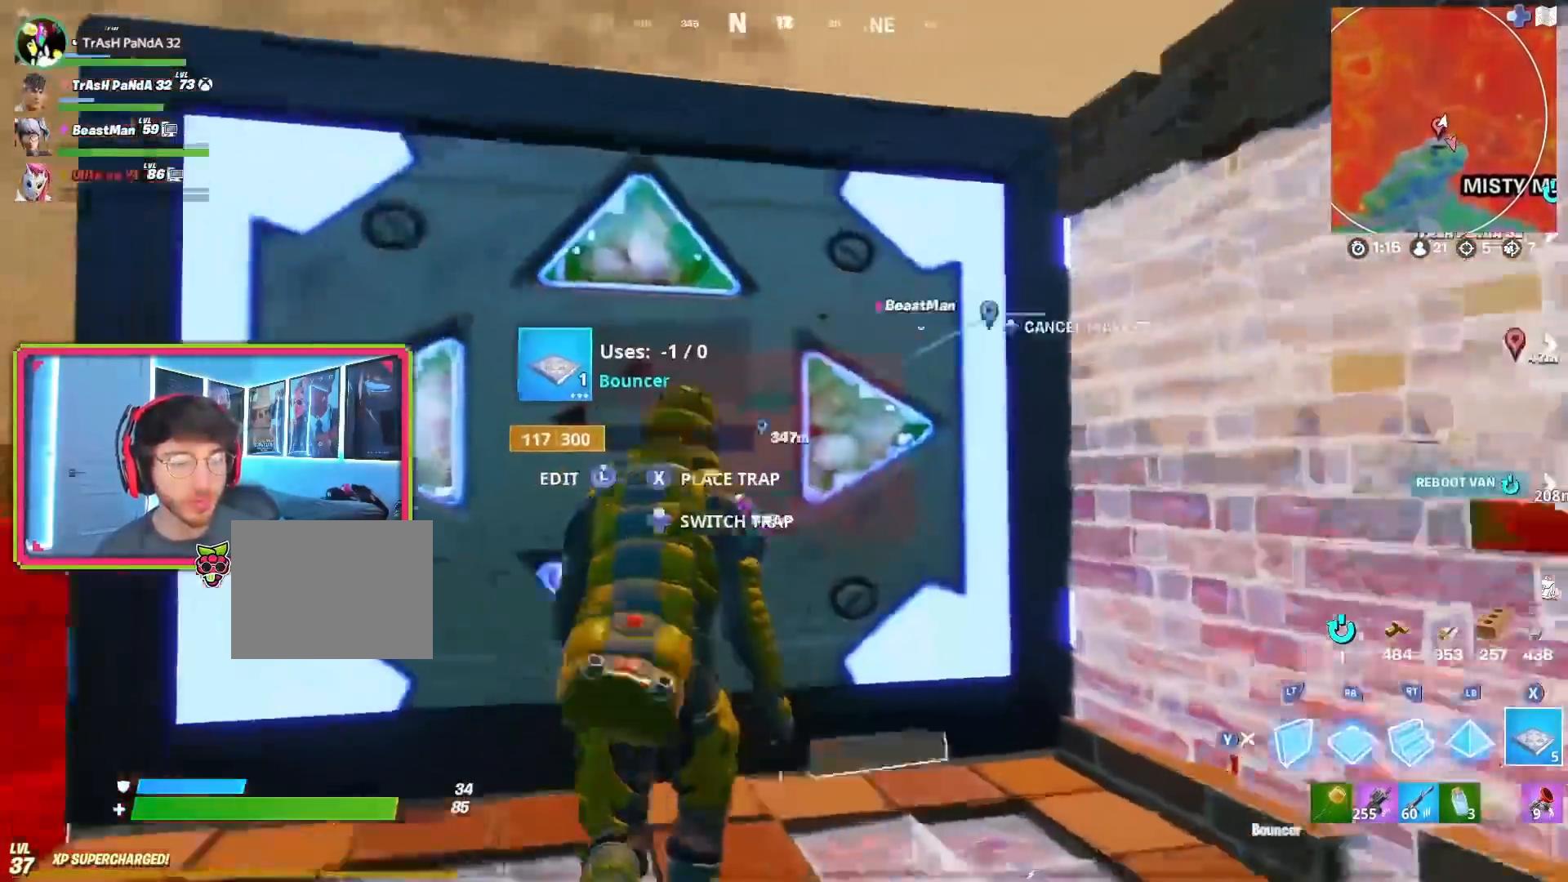
{"buttons": [], "left_stick": "up", "right_stick": "right", "events": [[67, "right_stick", "center"], [100, "R3", "up"], [384, "right_stick", "right"]]}
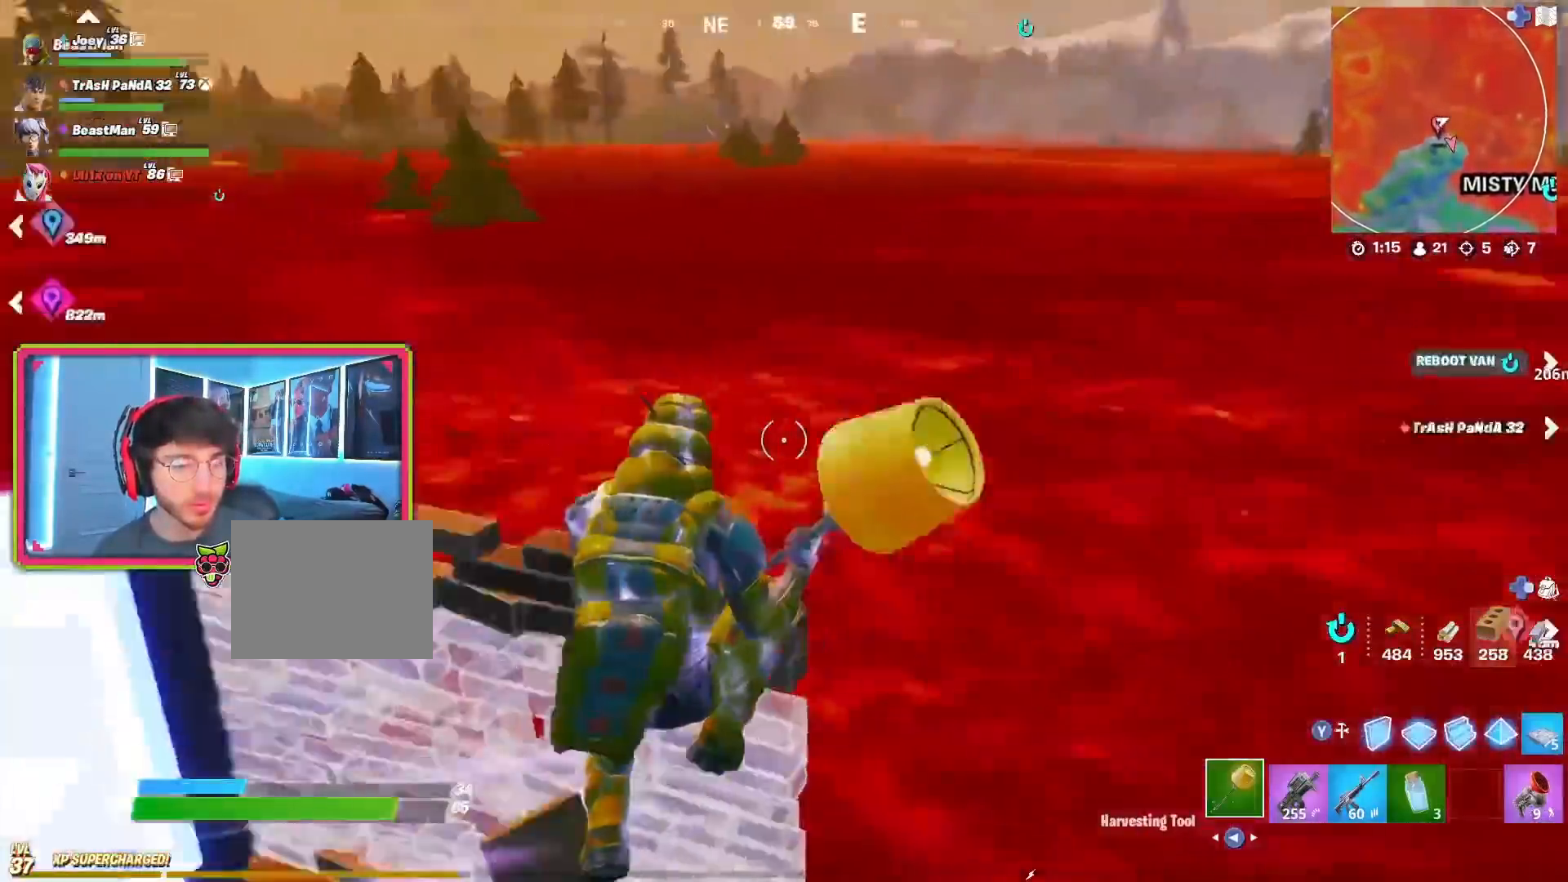
{"buttons": [], "left_stick": "up", "right_stick": "center", "events": [[267, "right_stick", "center"]]}
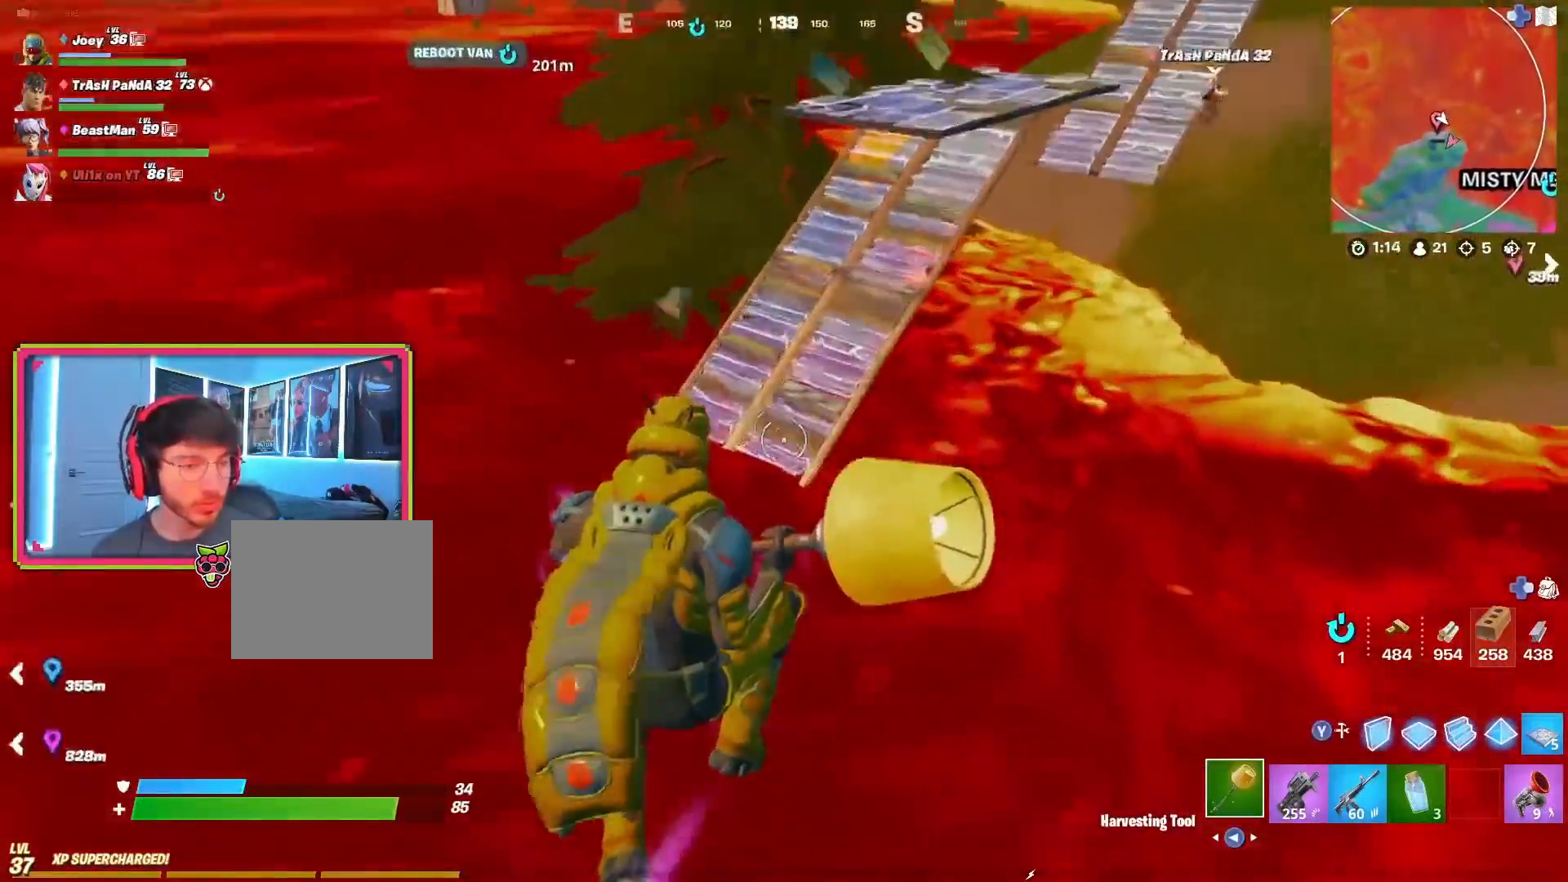
{"buttons": ["TRIANGLE"], "left_stick": "up-left", "right_stick": "center", "events": [[284, "left_stick", "up-left"], [467, "TRIANGLE", "down"]]}
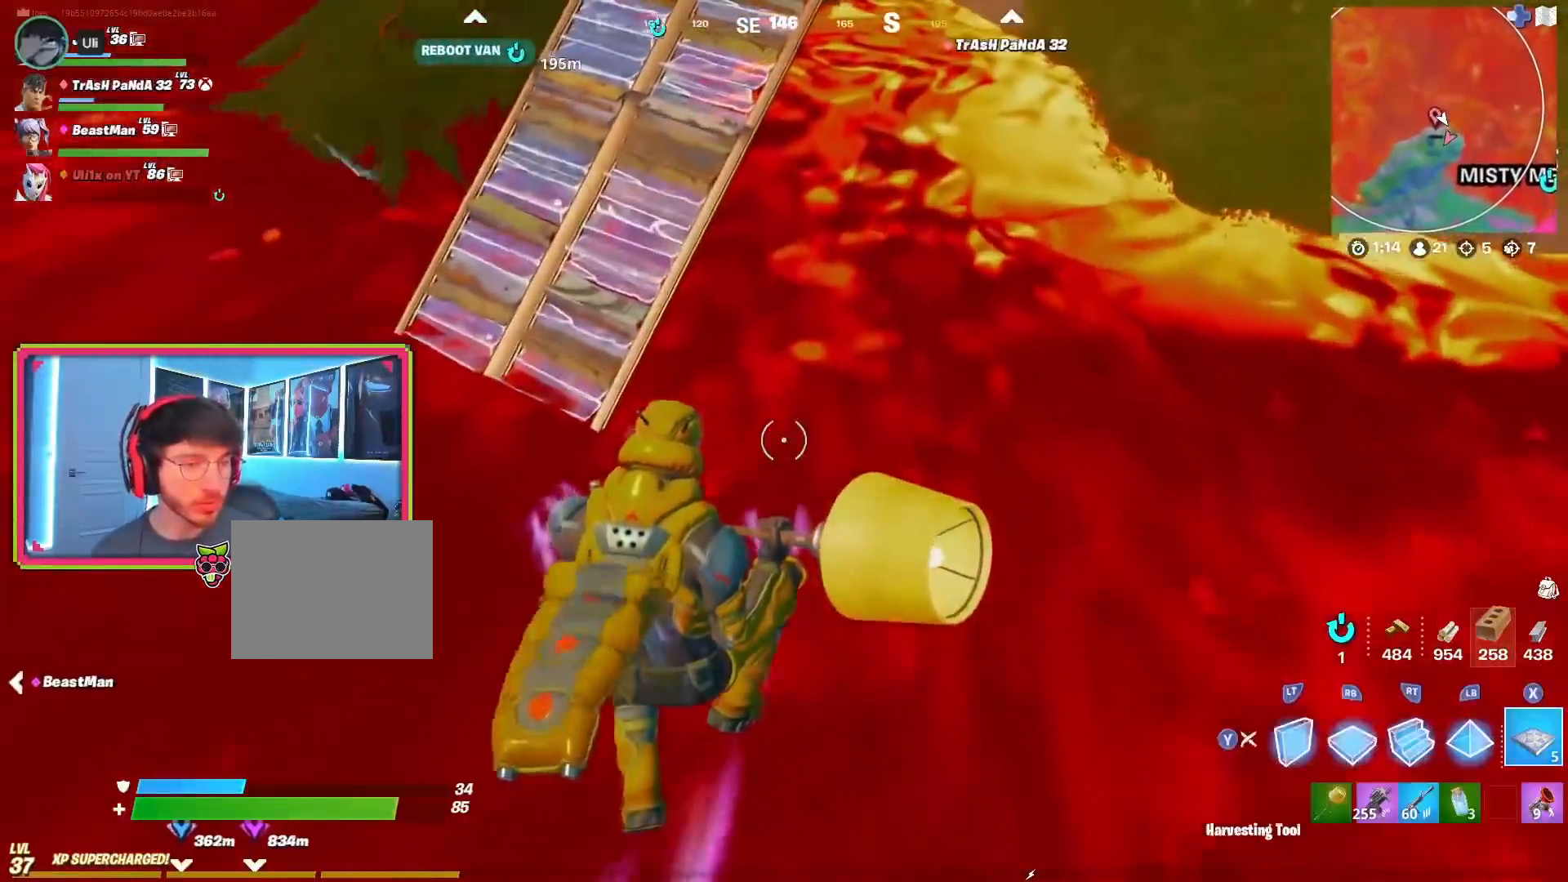
{"buttons": ["R1", "R2"], "left_stick": "up-left", "right_stick": "center", "events": [[117, "TRIANGLE", "up"], [250, "R2", "down"], [267, "R1", "down"]]}
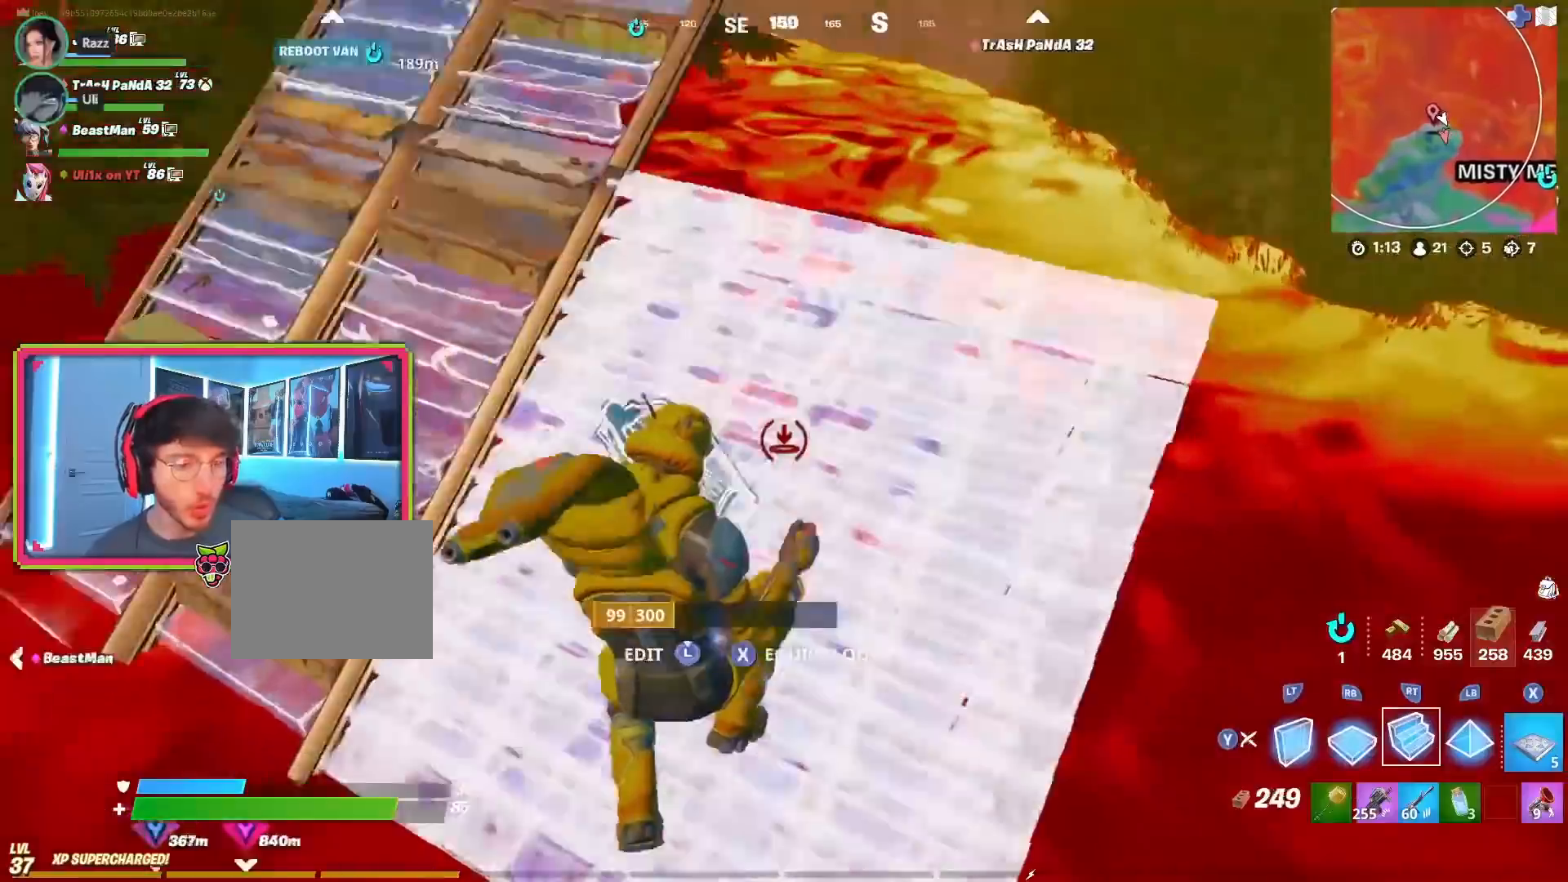
{"buttons": ["TRIANGLE"], "left_stick": "up", "right_stick": "center", "events": [[67, "right_stick", "up"], [84, "left_stick", "up"], [117, "R1", "up"], [134, "R2", "up"], [234, "right_stick", "center"], [317, "right_stick", "up"], [467, "right_stick", "center"], [501, "TRIANGLE", "down"]]}
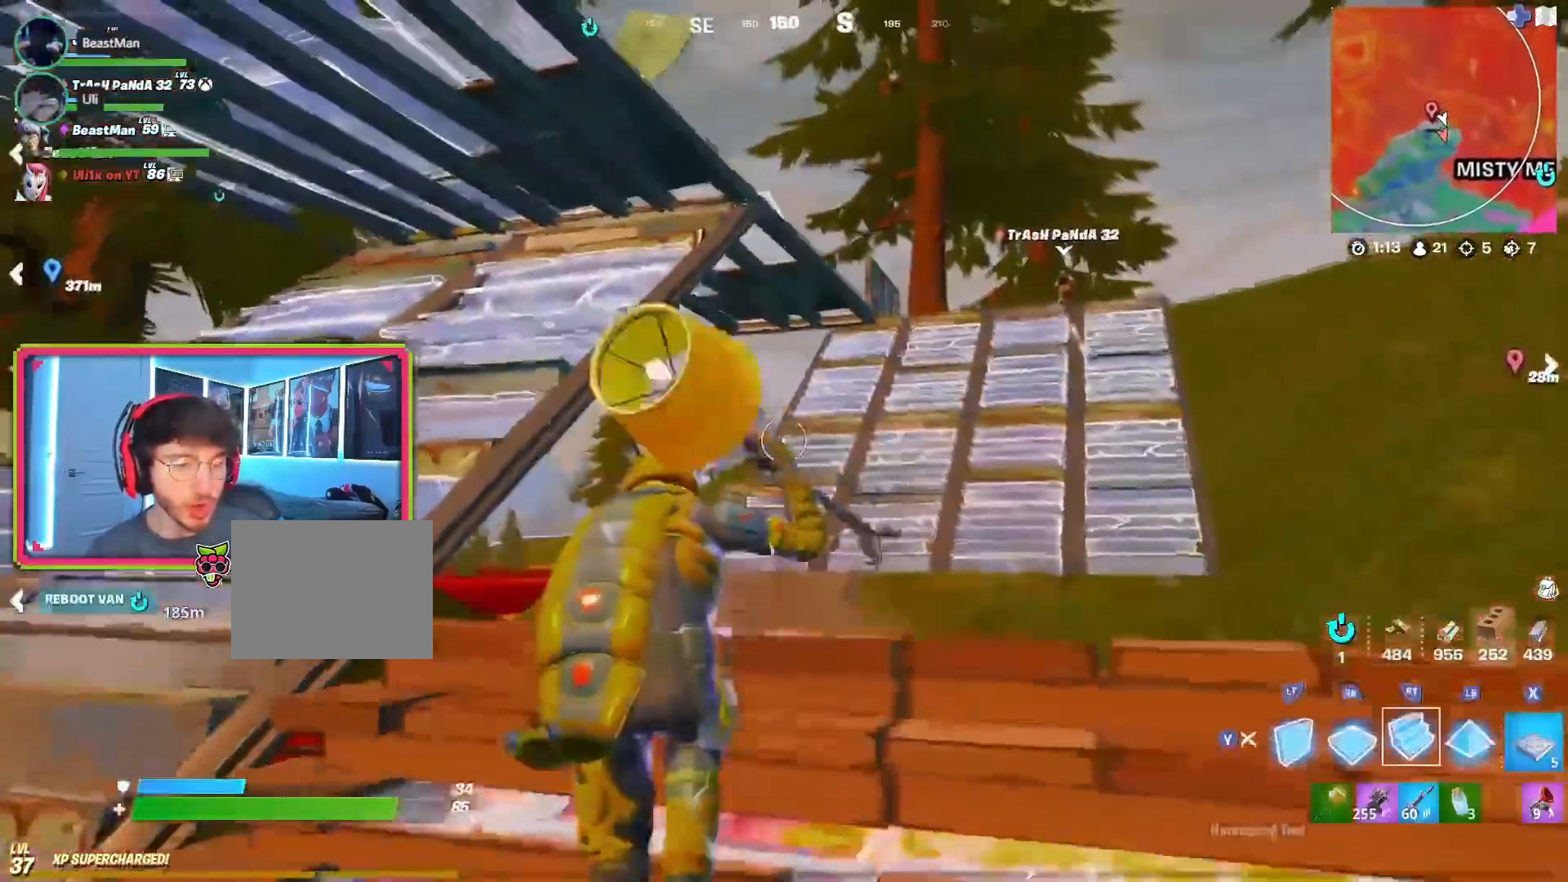
{"buttons": [], "left_stick": "up", "right_stick": "center", "events": [[83, "TRIANGLE", "up"], [117, "R2", "down"], [250, "R2", "up"]]}
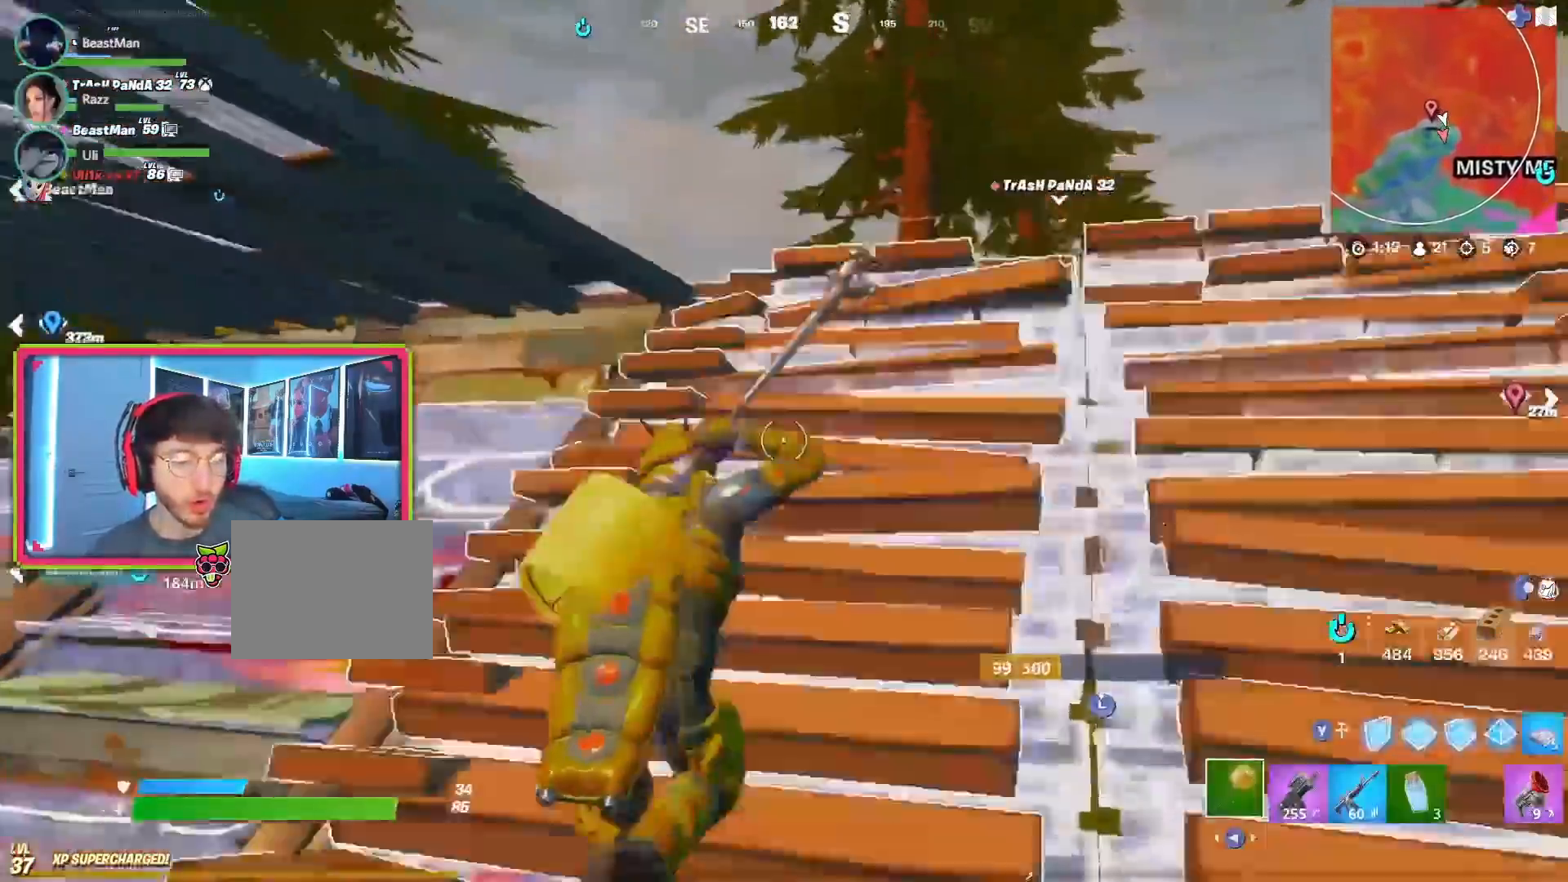
{"buttons": [], "left_stick": "up", "right_stick": "center", "events": [[367, "R3", "down"], [501, "R3", "up"]]}
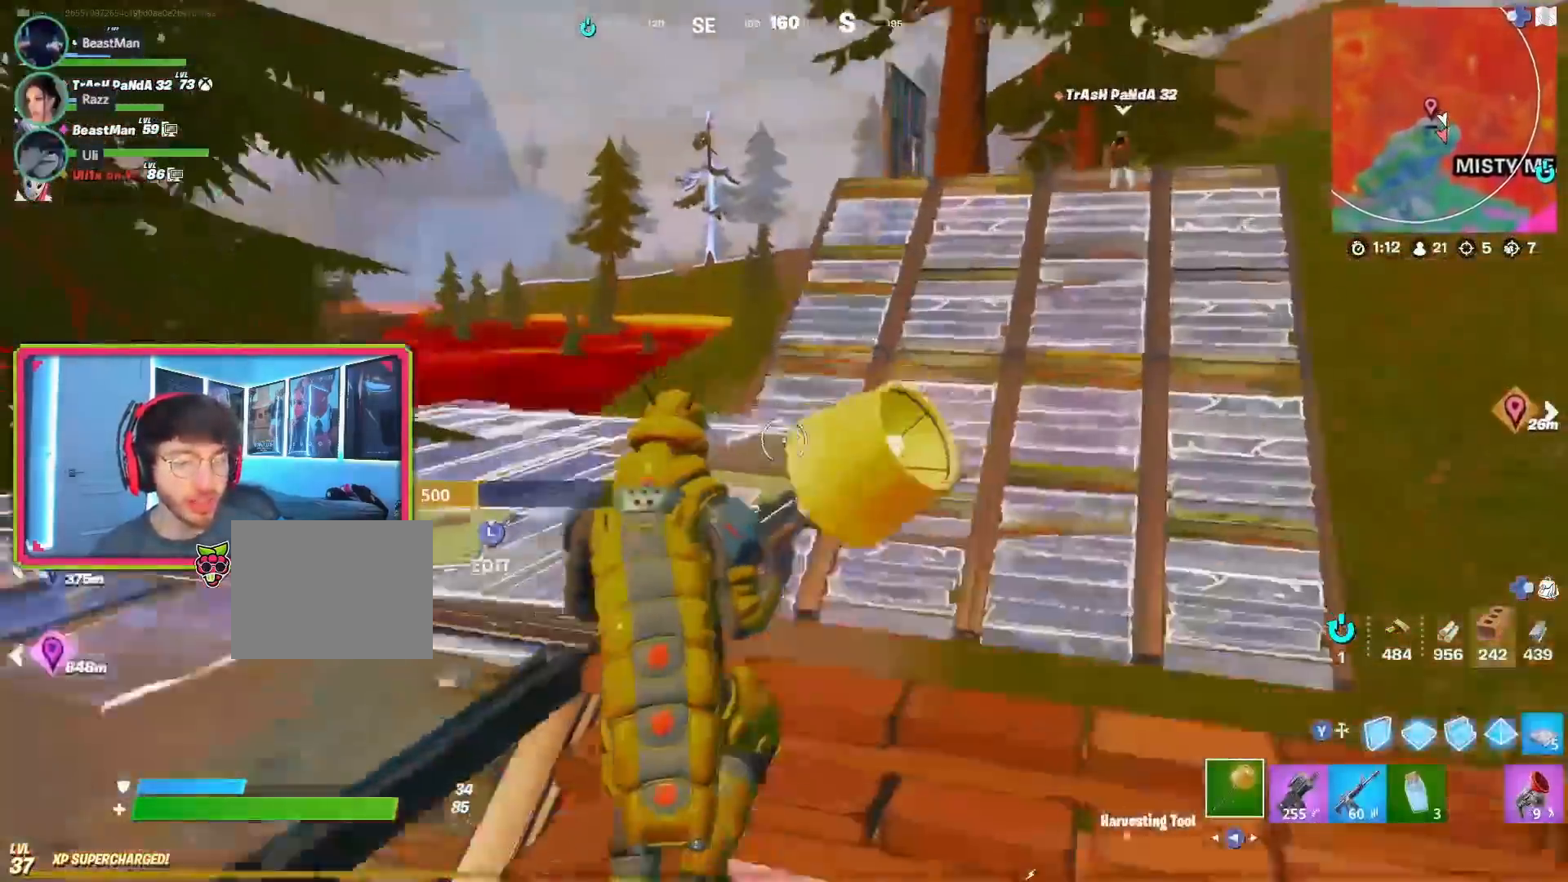
{"buttons": [], "left_stick": "up-left", "right_stick": "center", "events": [[283, "R3", "down"], [350, "R3", "up"], [417, "left_stick", "up-left"]]}
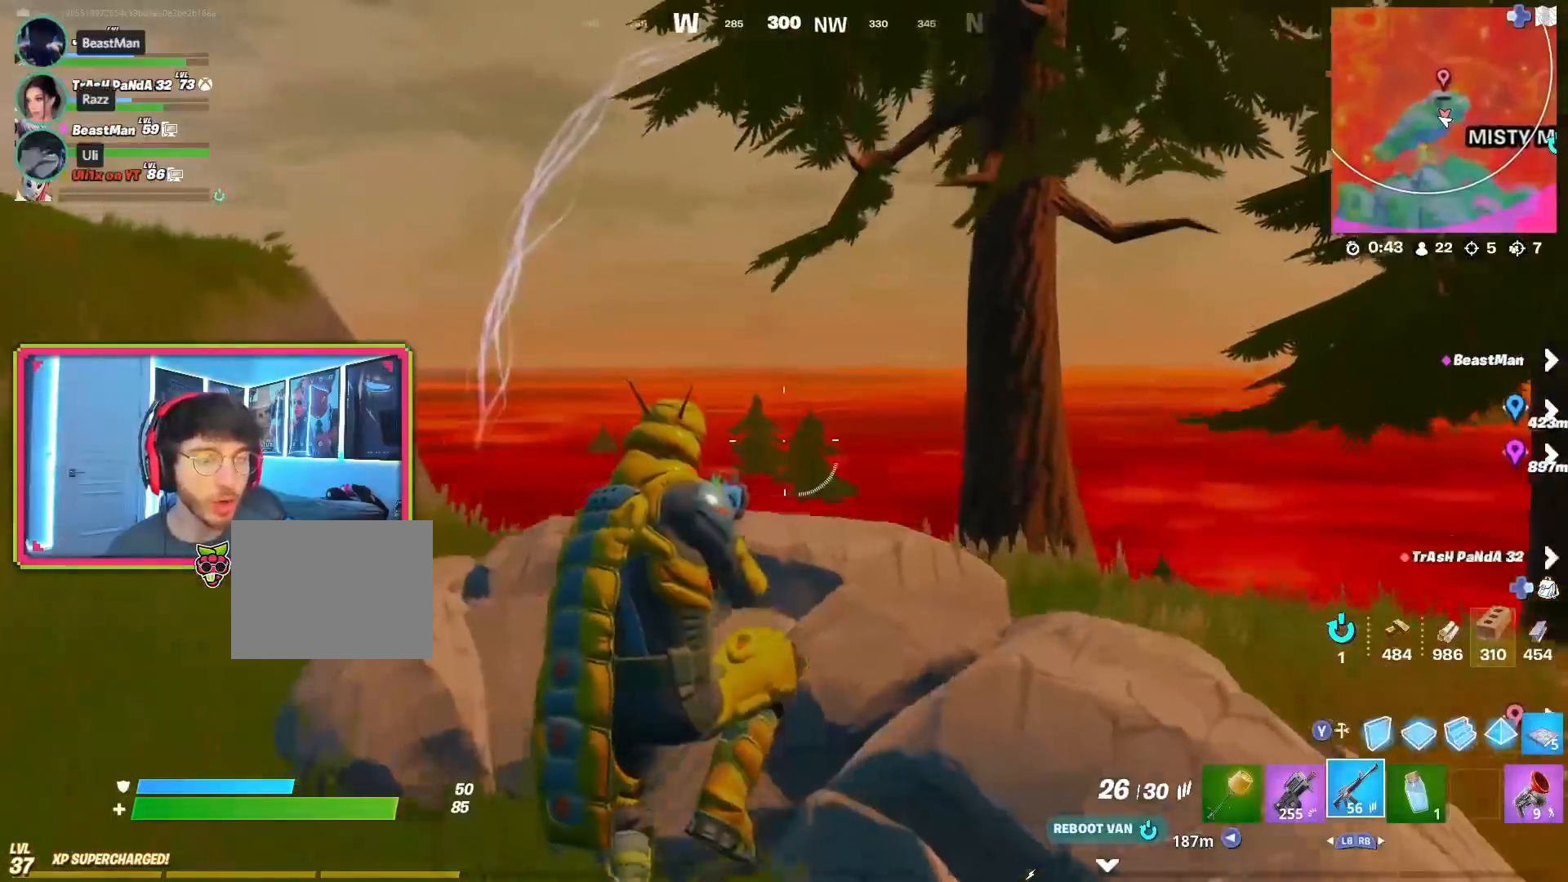
{"buttons": [], "left_stick": "up-left", "right_stick": "left", "events": [[484, "right_stick", "left"]]}
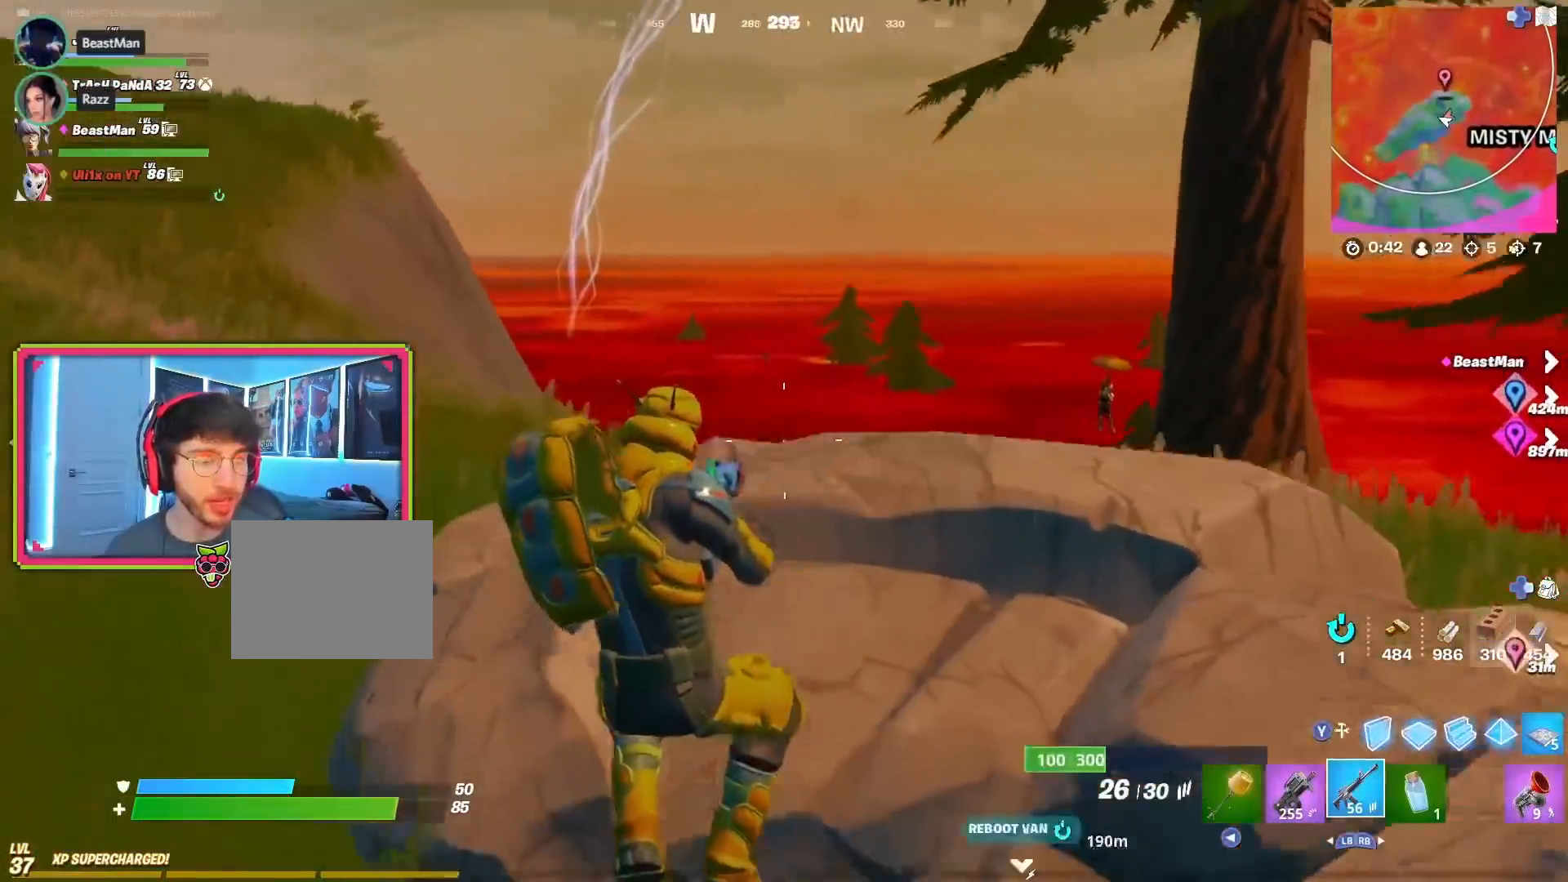
{"buttons": ["L1"], "left_stick": "up-left", "right_stick": "center", "events": [[300, "right_stick", "right"], [434, "L1", "down"], [500, "right_stick", "center"]]}
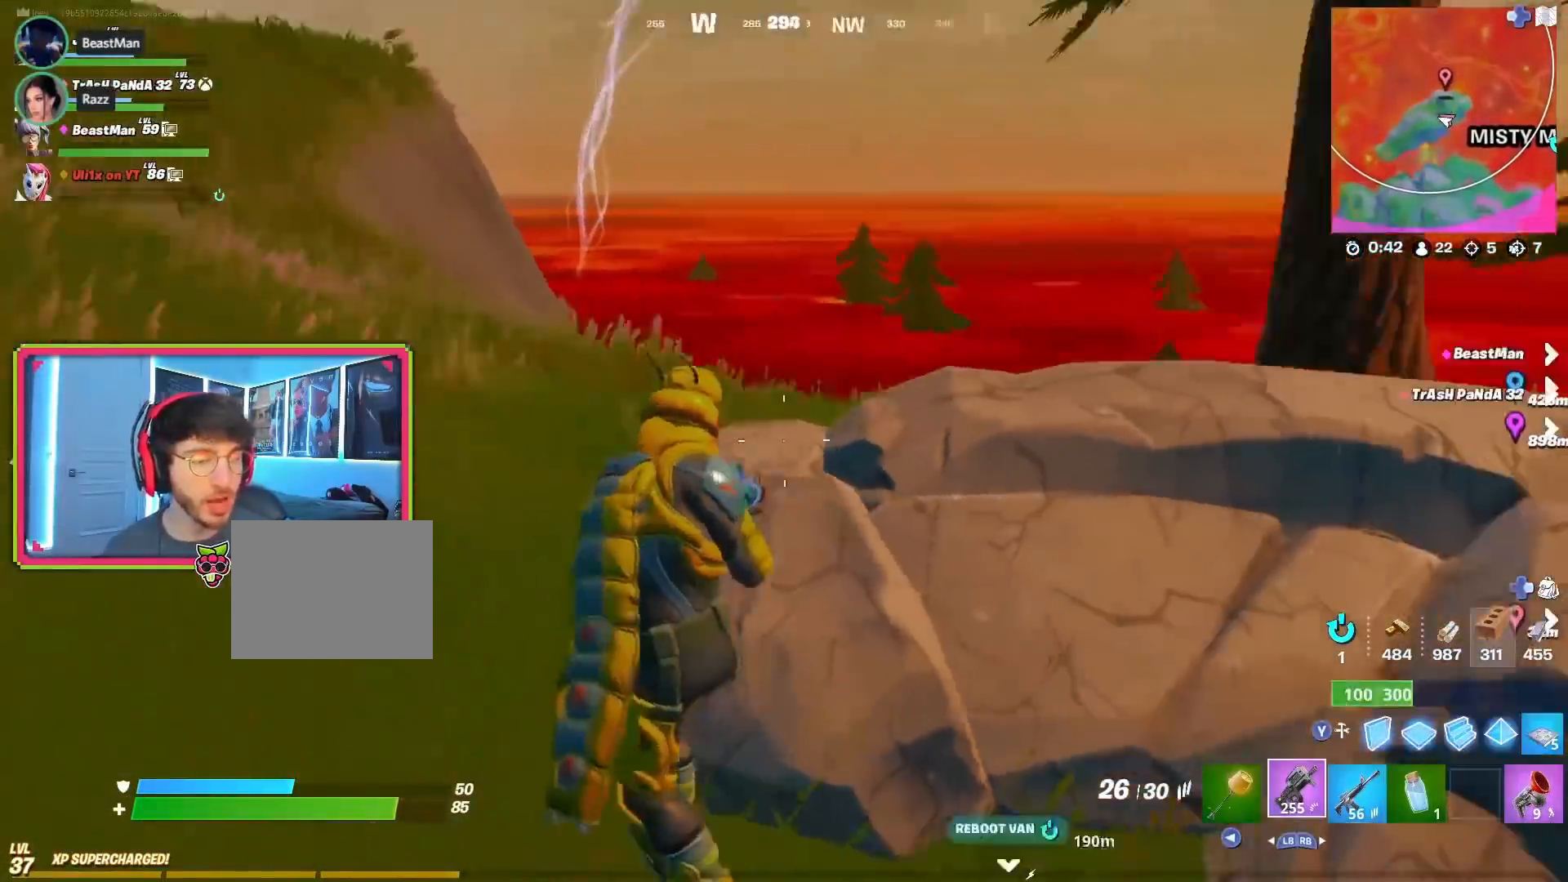
{"buttons": ["R3"], "left_stick": "up-left", "right_stick": "center", "events": [[50, "L1", "up"], [134, "right_stick", "right"], [267, "right_stick", "center"], [384, "R3", "down"]]}
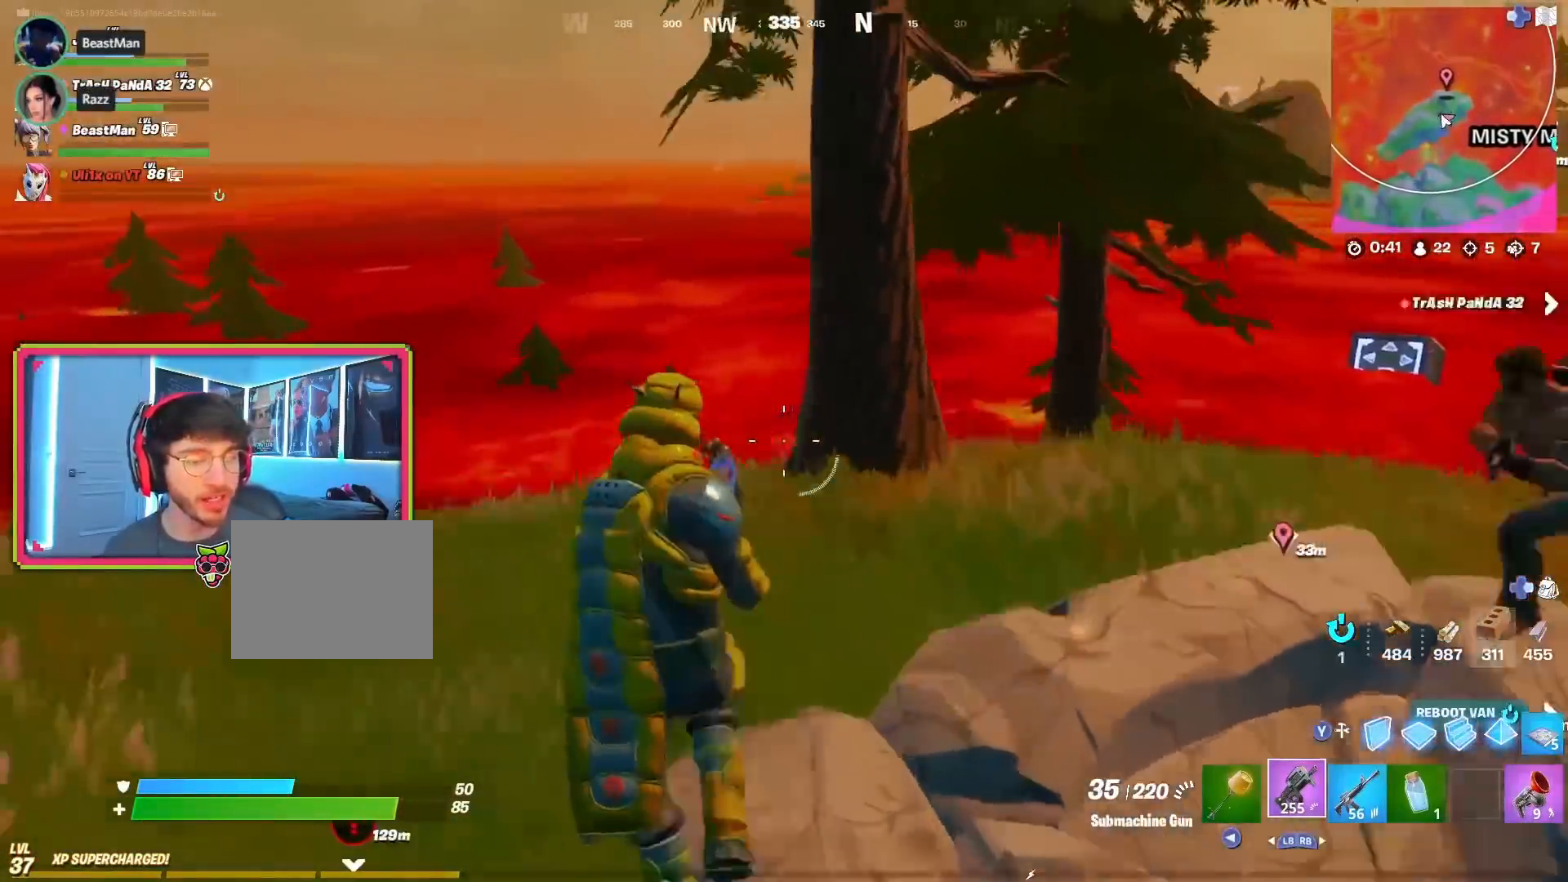
{"buttons": ["L2", "R2"], "left_stick": "up-left", "right_stick": "up", "events": [[17, "R3", "up"], [233, "L2", "down"], [334, "R2", "down"], [417, "right_stick", "up"]]}
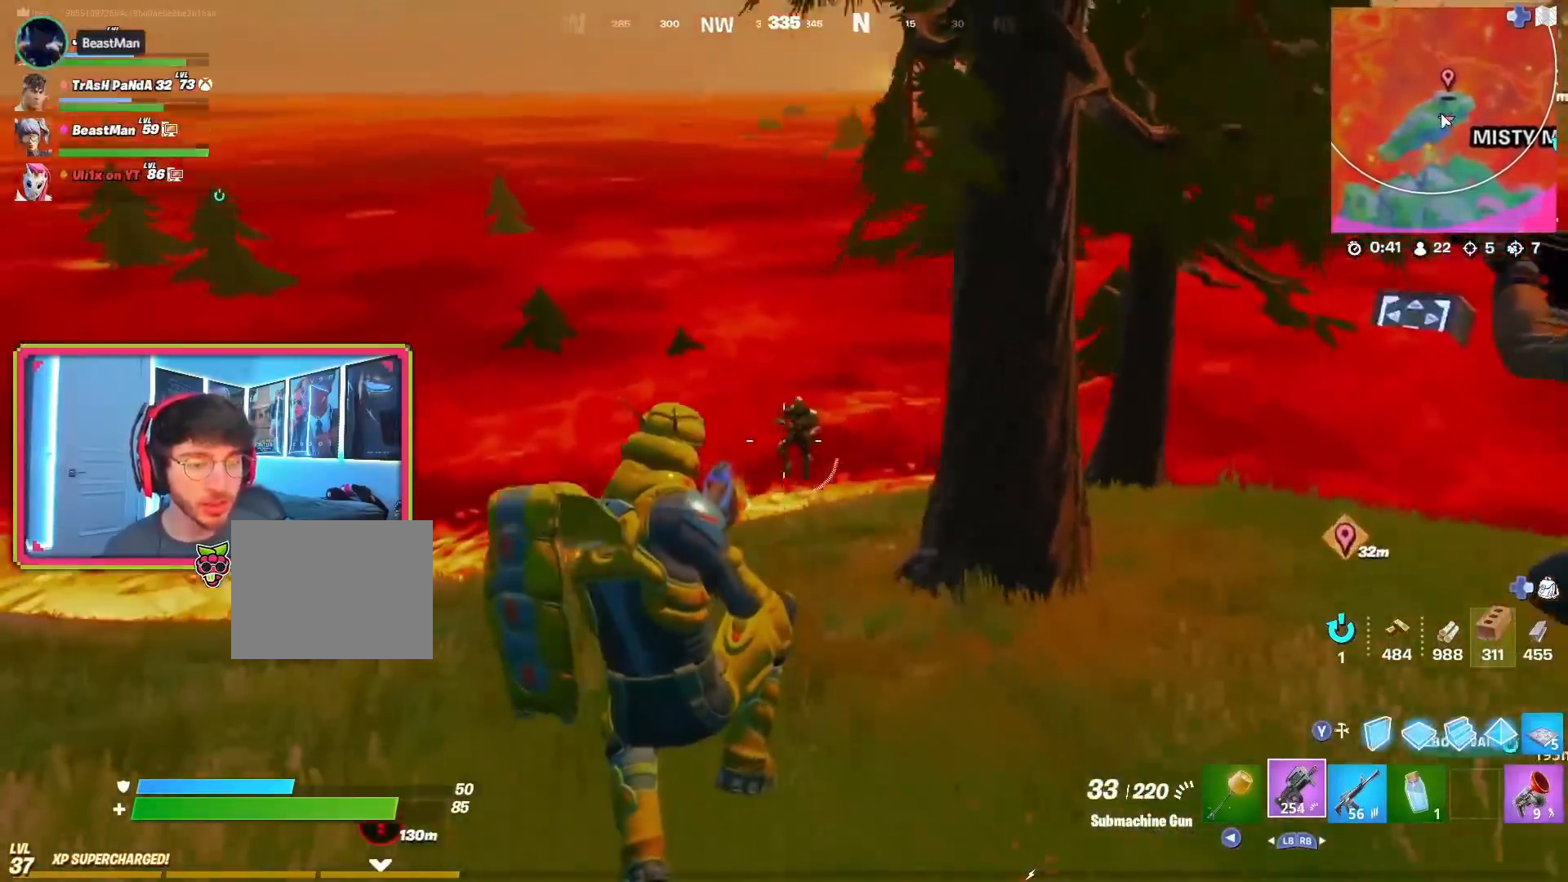
{"buttons": ["L2", "R2", "R3"], "left_stick": "up-left", "right_stick": "down-right", "events": [[67, "right_stick", "center"], [384, "R3", "down"], [484, "right_stick", "down-right"]]}
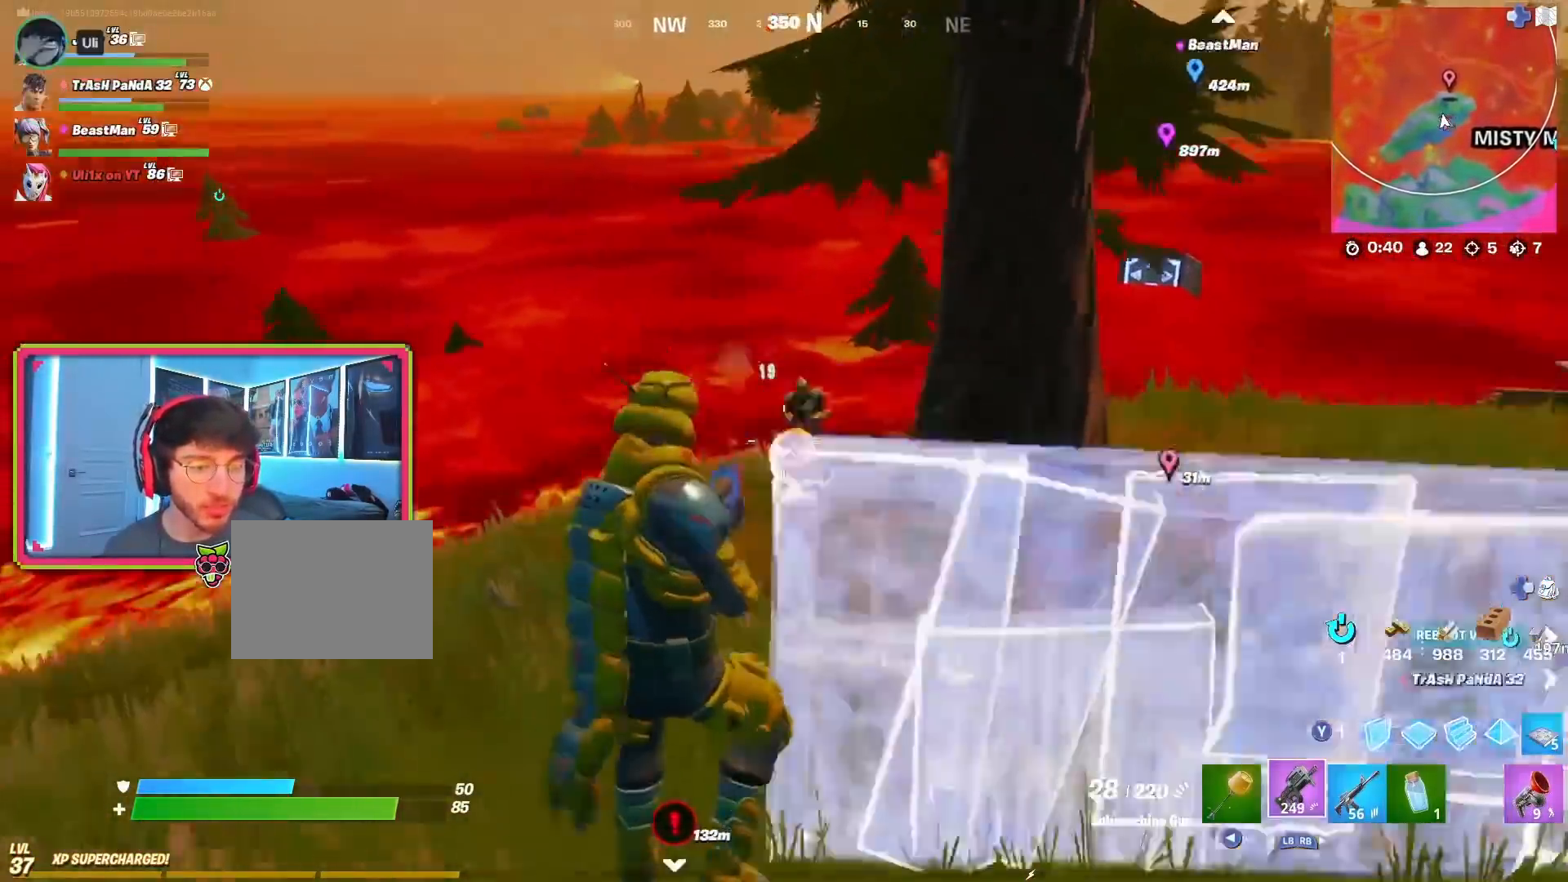
{"buttons": ["L2", "R2"], "left_stick": "up", "right_stick": "up-right", "events": [[50, "R3", "up"], [100, "right_stick", "right"], [250, "right_stick", "center"], [400, "left_stick", "up"], [467, "right_stick", "up-right"]]}
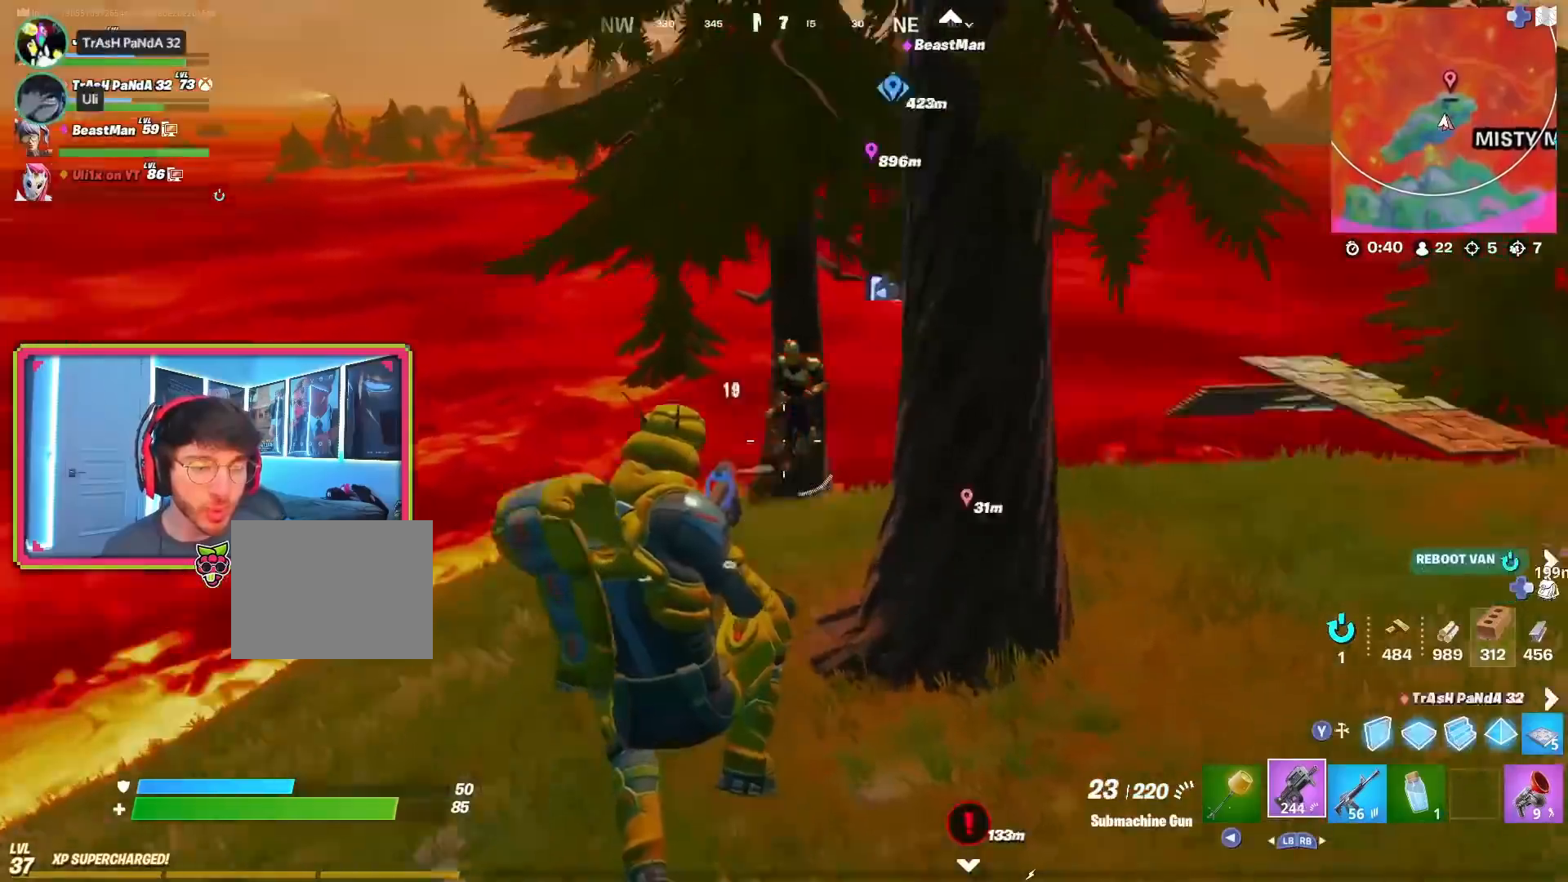
{"buttons": ["L2", "R2"], "left_stick": "up", "right_stick": "center", "events": [[84, "right_stick", "up"], [217, "right_stick", "center"], [367, "right_stick", "right"], [451, "right_stick", "center"]]}
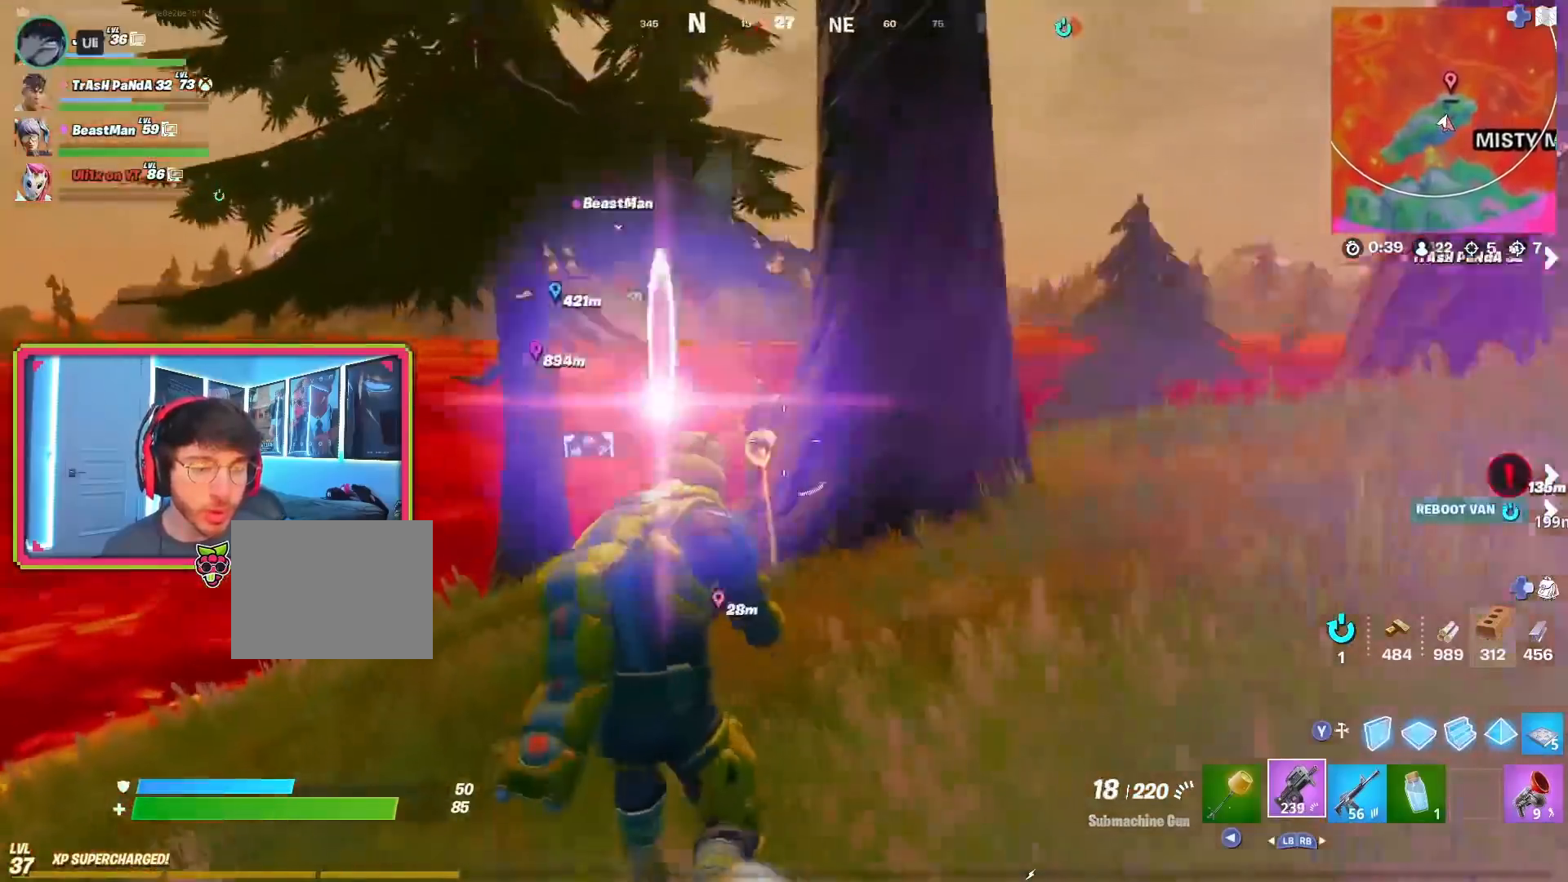
{"buttons": ["L2", "R2"], "left_stick": "up", "right_stick": "center", "events": [[100, "R3", "down"], [217, "R3", "up"], [217, "right_stick", "down-right"], [434, "right_stick", "center"]]}